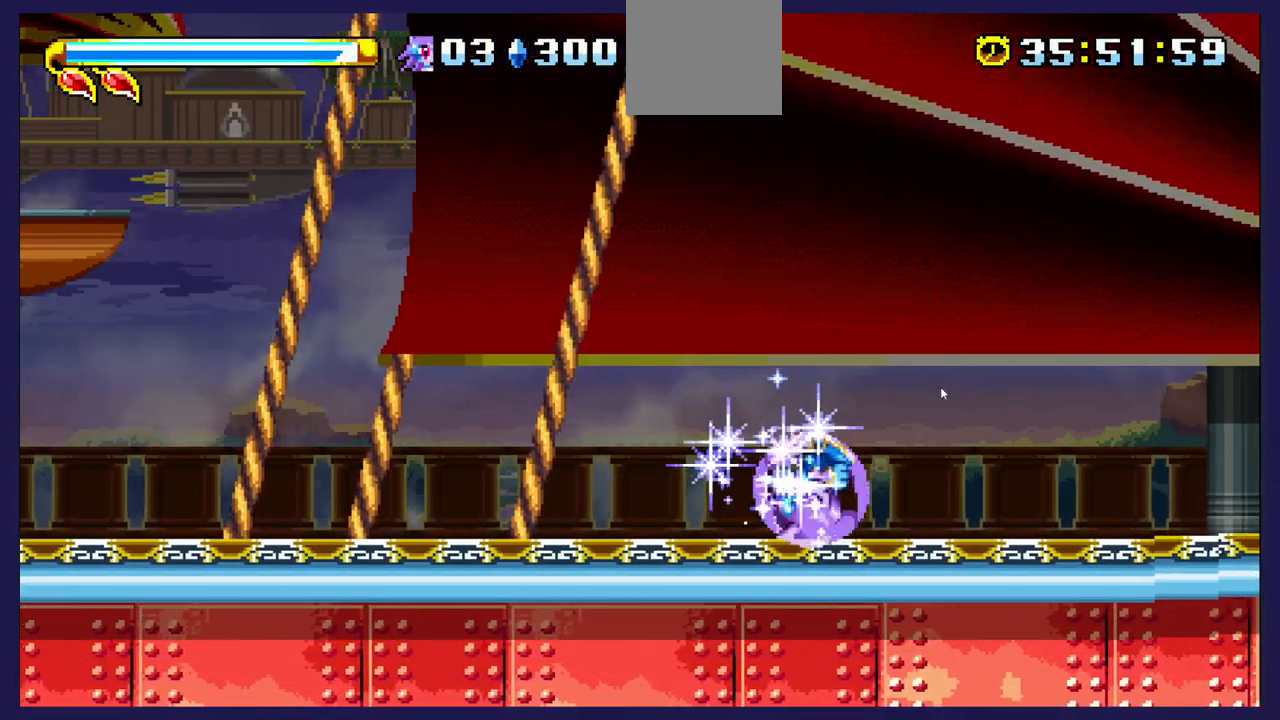
Gameplay with a controller (Xbox layout); each line is a JSON object with the inputs held at the frame after it (dt_ms = milliseconds from this image to that frame). "events" lists button and stick changes between this image and that frame as [ms after this image, input, new state], when the widget could be followed in between.
{"dt_ms": 500, "buttons": ["DPAD_LEFT"], "left_stick": "center", "right_stick": "center", "events": []}
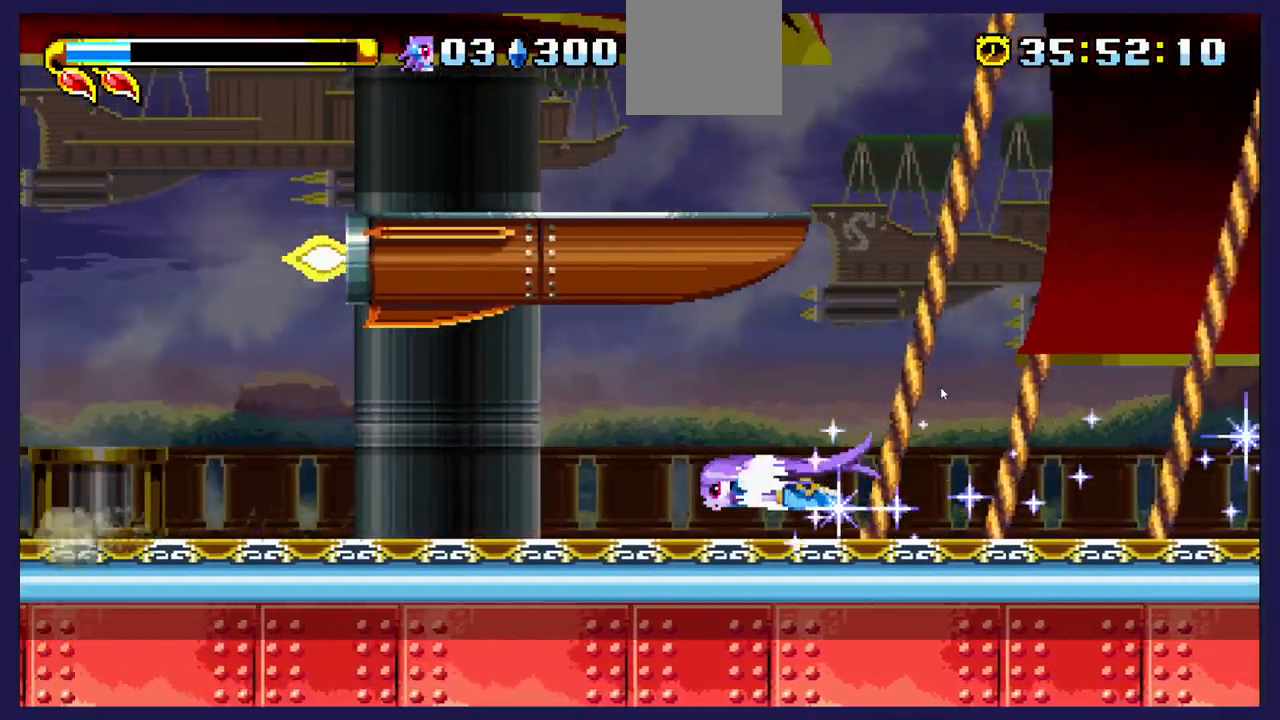
{"dt_ms": 500, "buttons": ["DPAD_LEFT"], "left_stick": "center", "right_stick": "center", "events": []}
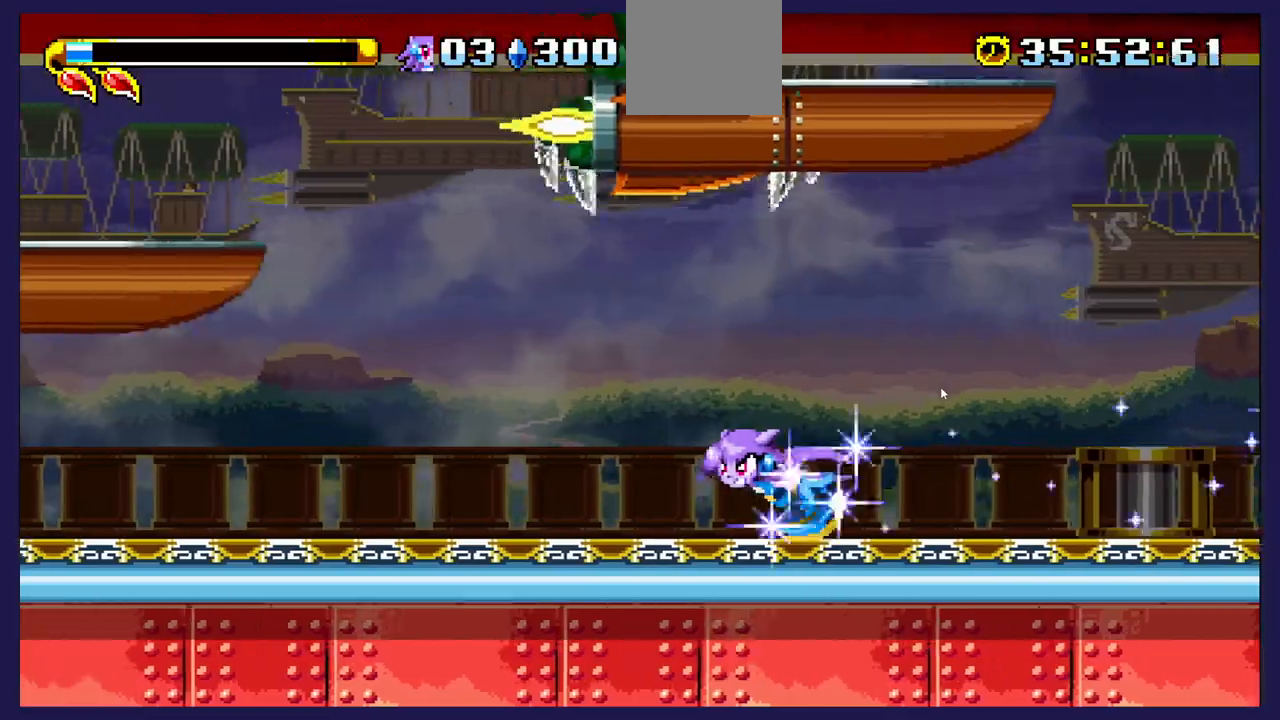
{"dt_ms": 500, "buttons": ["A", "DPAD_RIGHT"], "left_stick": "center", "right_stick": "center", "events": [[100, "DPAD_LEFT", "up"], [167, "DPAD_RIGHT", "down"], [350, "A", "down"]]}
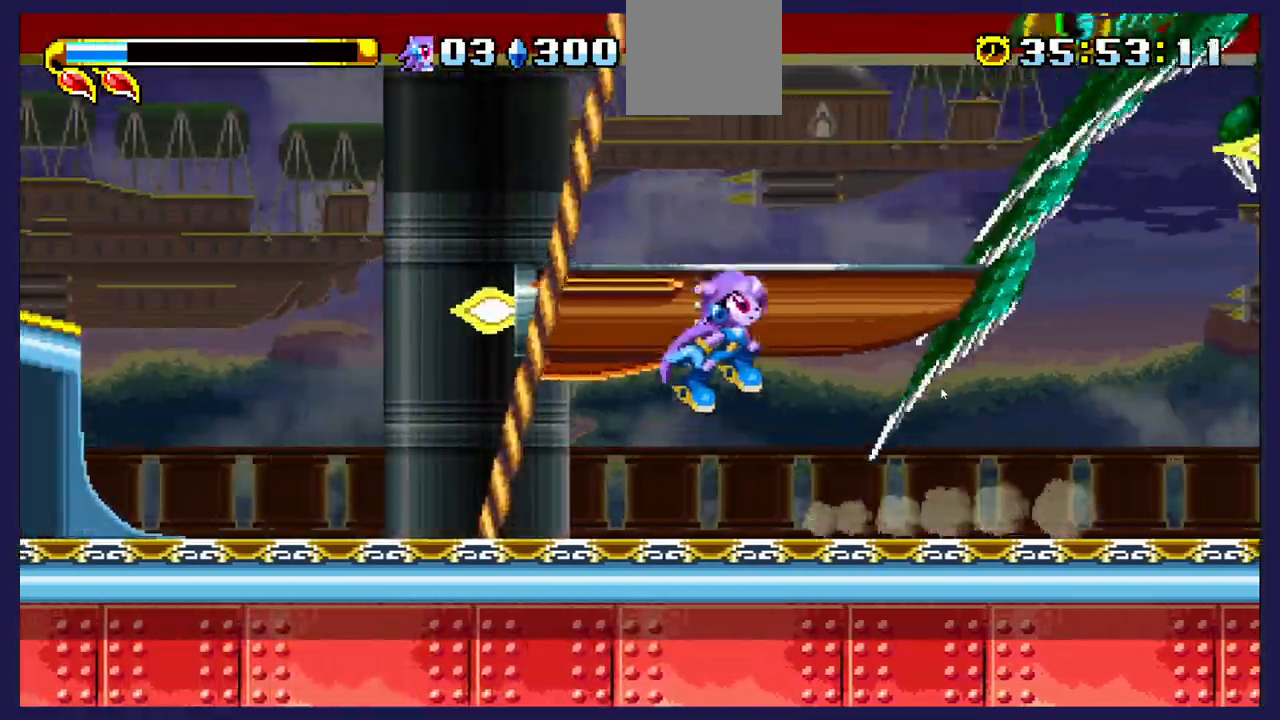
{"dt_ms": 500, "buttons": ["A"], "left_stick": "center", "right_stick": "center", "events": [[17, "DPAD_RIGHT", "up"], [217, "DPAD_RIGHT", "down"], [417, "DPAD_RIGHT", "up"]]}
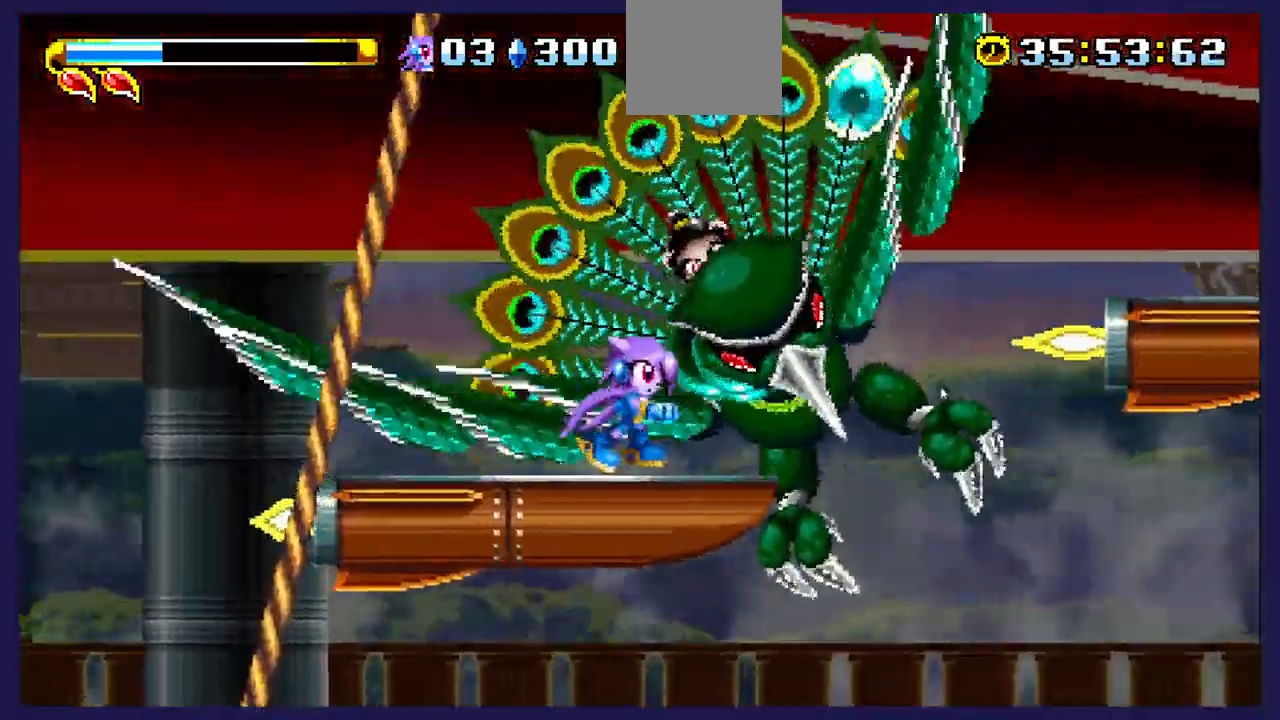
{"dt_ms": 500, "buttons": ["X", "DPAD_LEFT"], "left_stick": "center", "right_stick": "center", "events": [[100, "DPAD_LEFT", "down"], [233, "A", "up"], [283, "X", "down"], [333, "DPAD_UP", "down"], [417, "X", "up"], [483, "X", "down"], [500, "DPAD_UP", "up"]]}
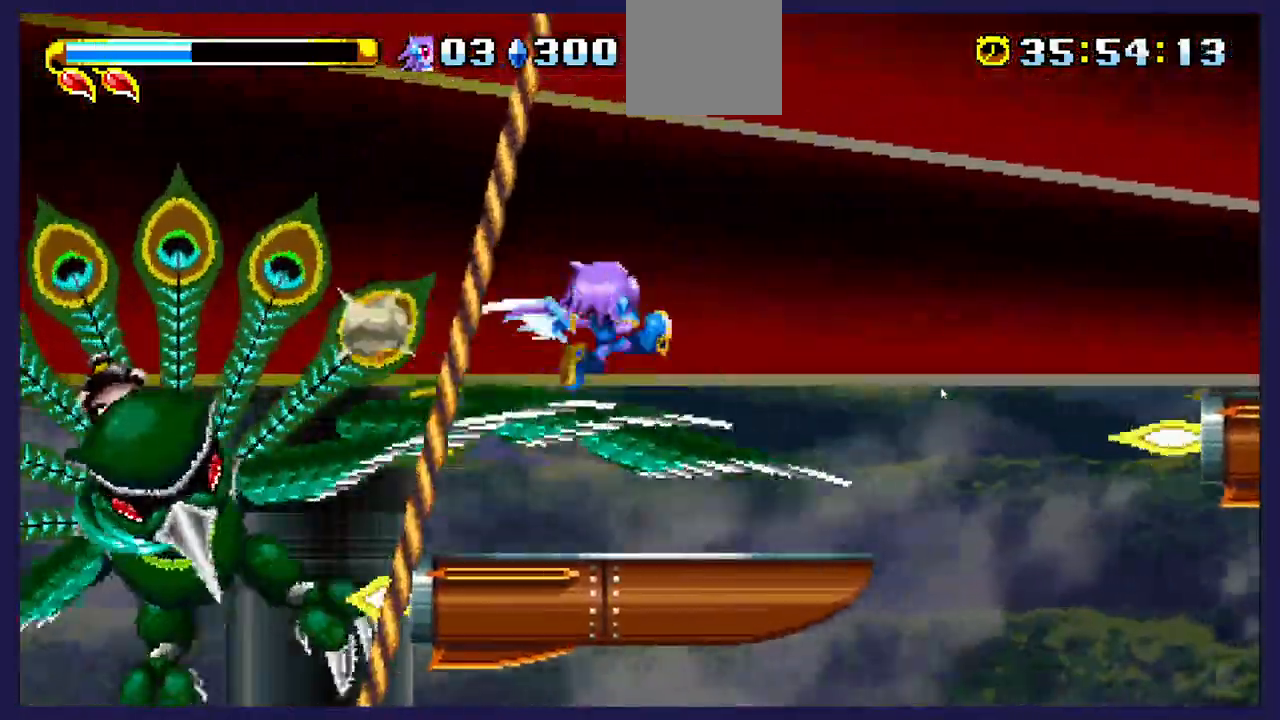
{"dt_ms": 500, "buttons": ["X"], "left_stick": "center", "right_stick": "center", "events": [[100, "DPAD_LEFT", "up"], [117, "X", "up"], [200, "X", "down"], [333, "X", "up"], [417, "X", "down"]]}
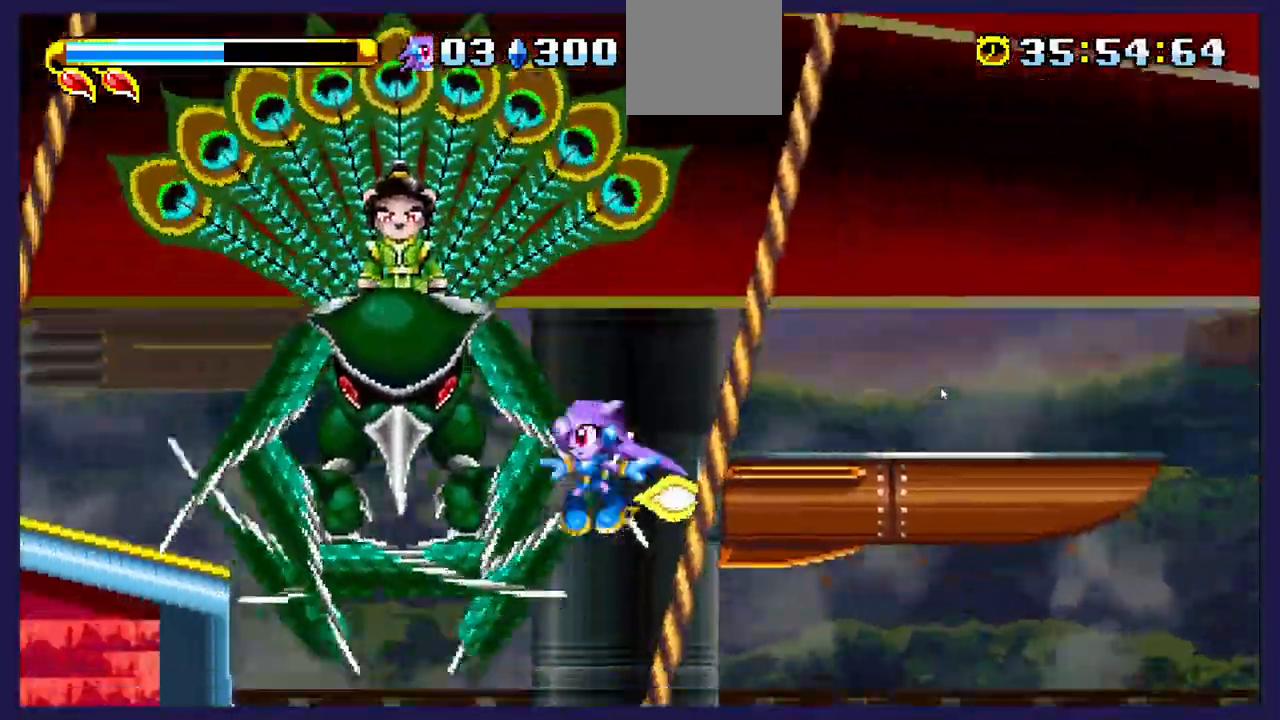
{"dt_ms": 500, "buttons": ["DPAD_RIGHT"], "left_stick": "center", "right_stick": "center", "events": [[50, "X", "up"], [133, "X", "down"], [167, "X", "up"], [383, "DPAD_RIGHT", "down"]]}
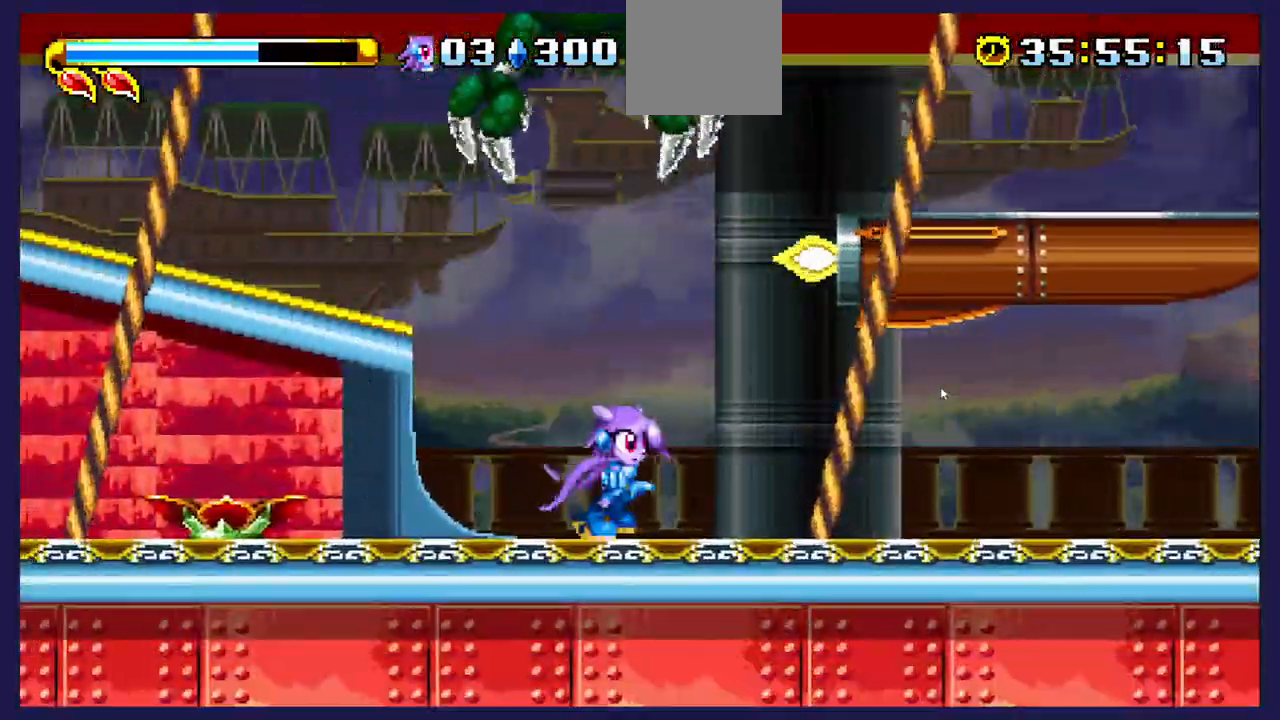
{"dt_ms": 500, "buttons": ["DPAD_RIGHT"], "left_stick": "center", "right_stick": "center", "events": []}
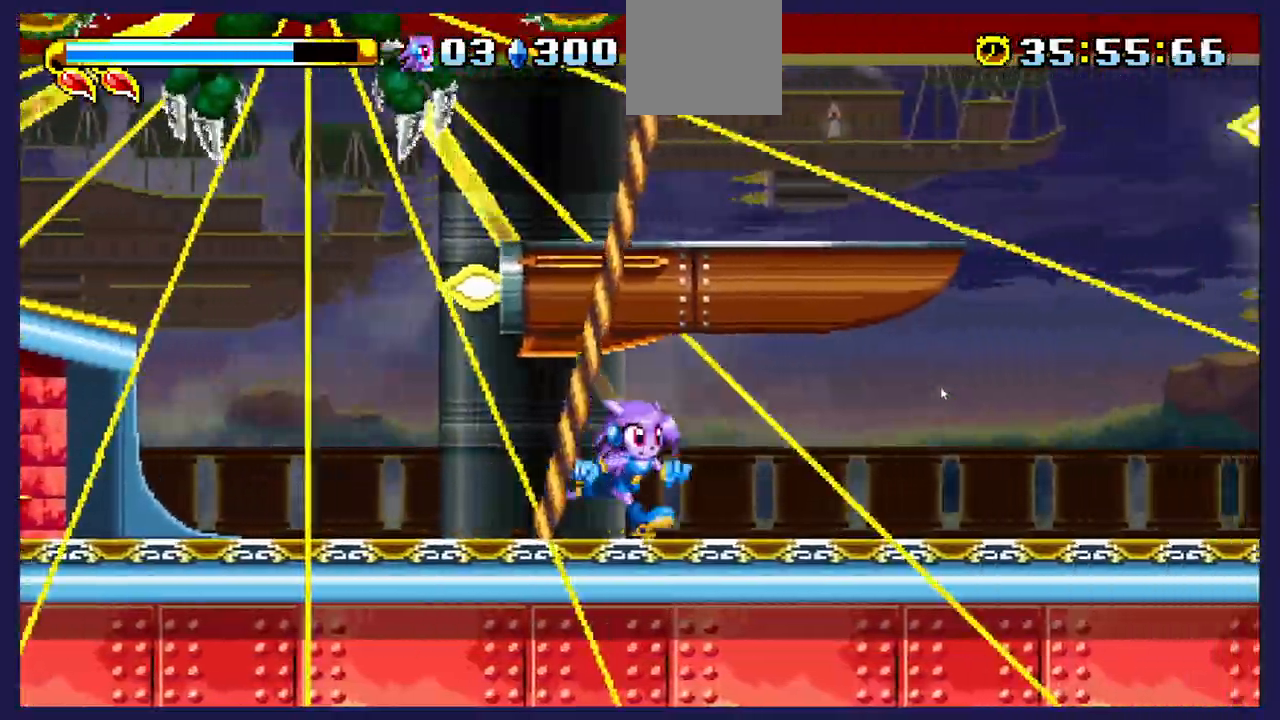
{"dt_ms": 500, "buttons": ["DPAD_DOWN"], "left_stick": "center", "right_stick": "center", "events": [[50, "DPAD_RIGHT", "up"], [100, "DPAD_LEFT", "down"], [117, "DPAD_UP", "down"], [200, "DPAD_UP", "up"], [383, "DPAD_LEFT", "up"], [433, "DPAD_DOWN", "down"]]}
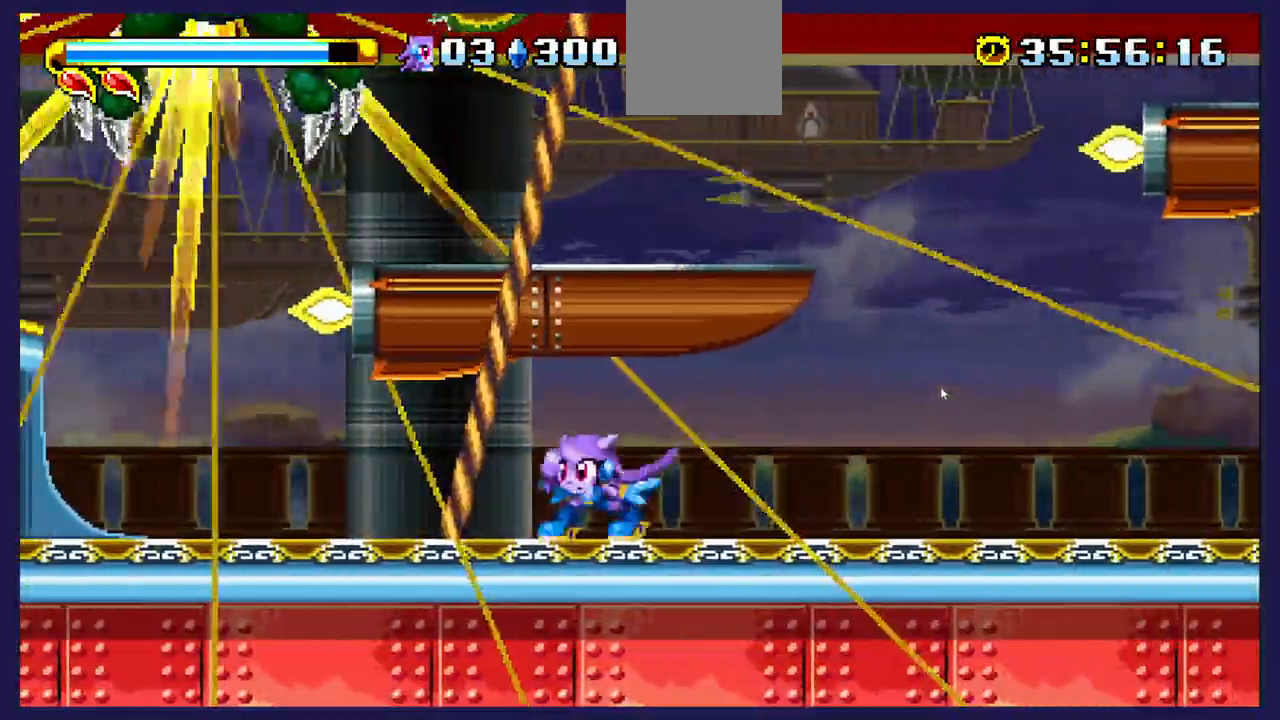
{"dt_ms": 500, "buttons": ["DPAD_DOWN"], "left_stick": "center", "right_stick": "center", "events": []}
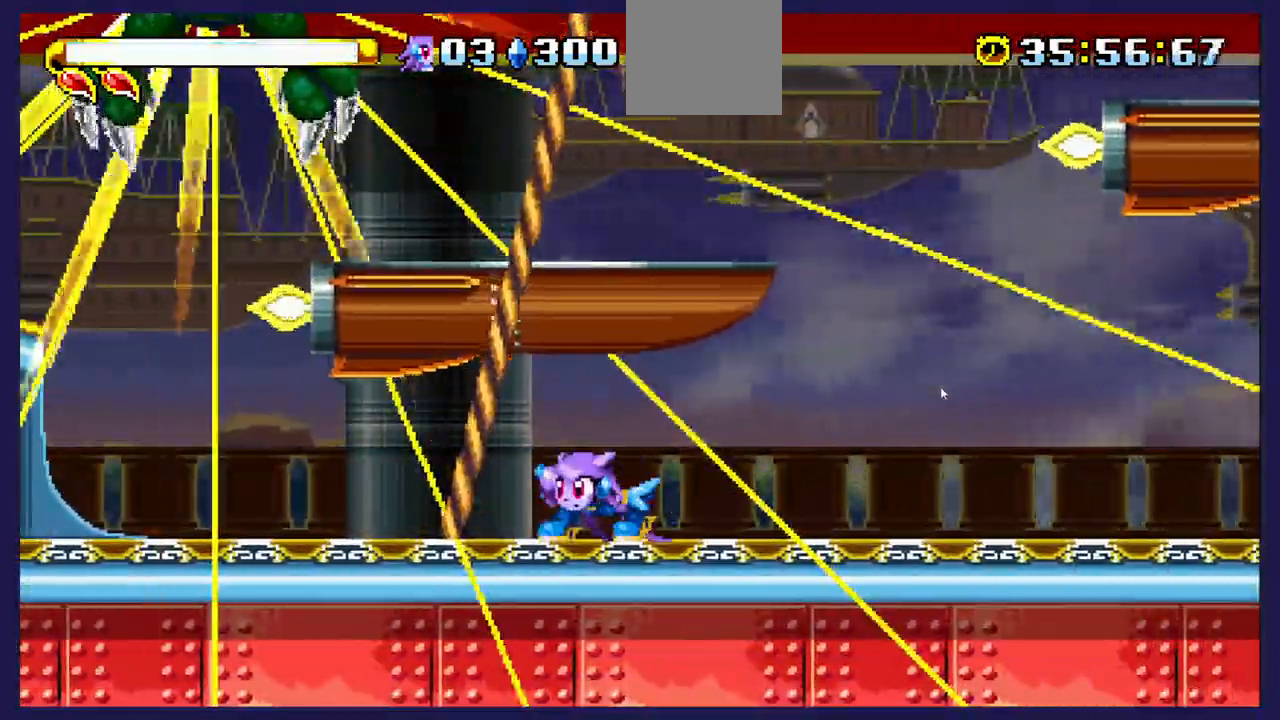
{"dt_ms": 500, "buttons": ["DPAD_DOWN"], "left_stick": "center", "right_stick": "center", "events": []}
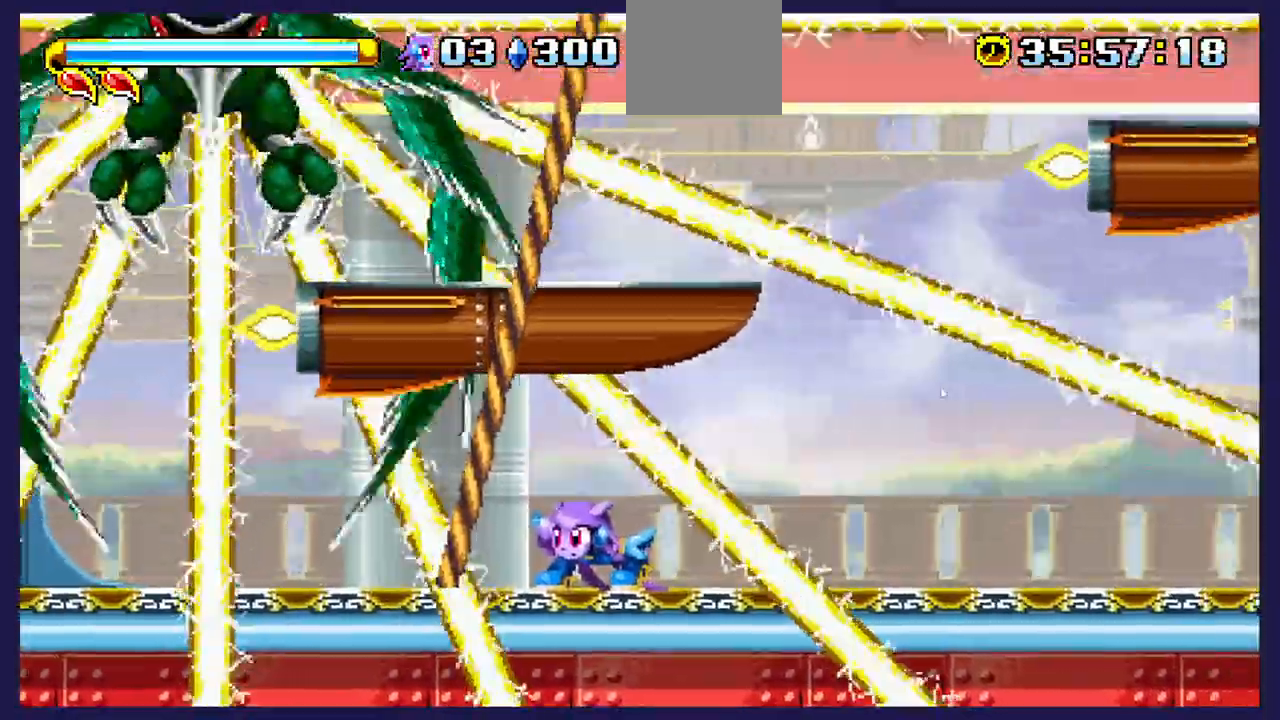
{"dt_ms": 500, "buttons": ["DPAD_DOWN"], "left_stick": "center", "right_stick": "center", "events": []}
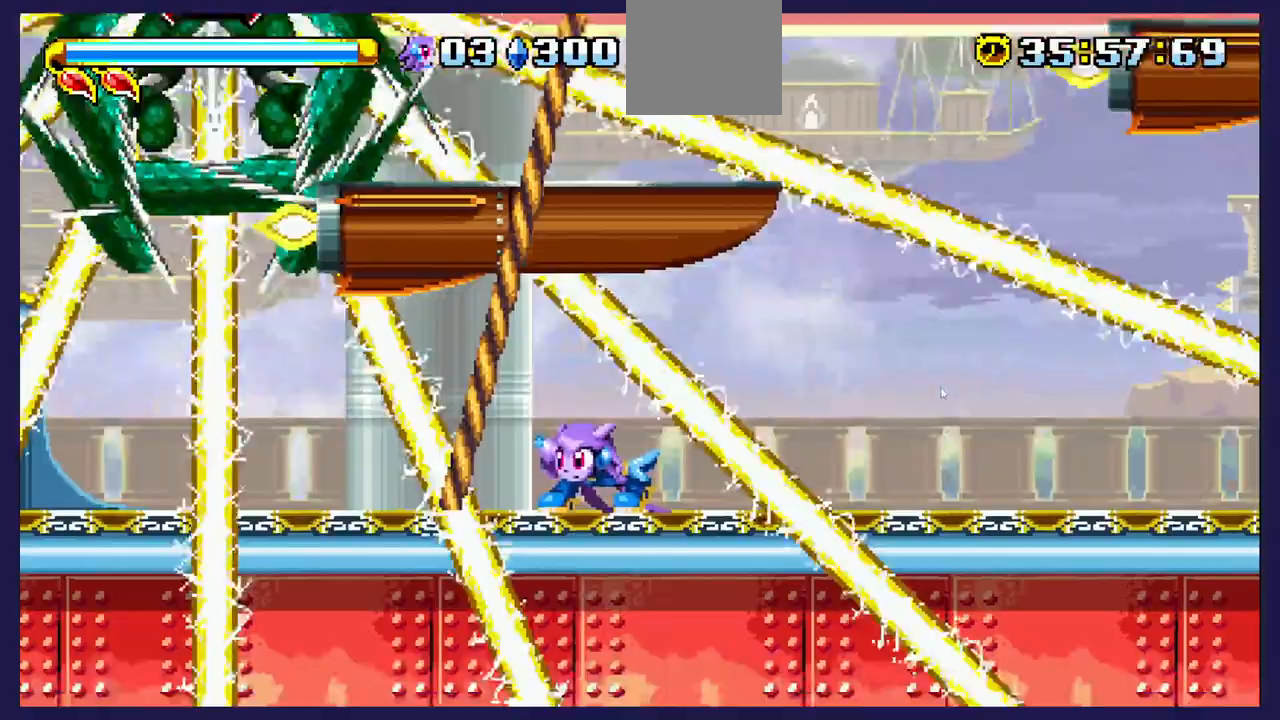
{"dt_ms": 500, "buttons": ["DPAD_DOWN"], "left_stick": "center", "right_stick": "center", "events": []}
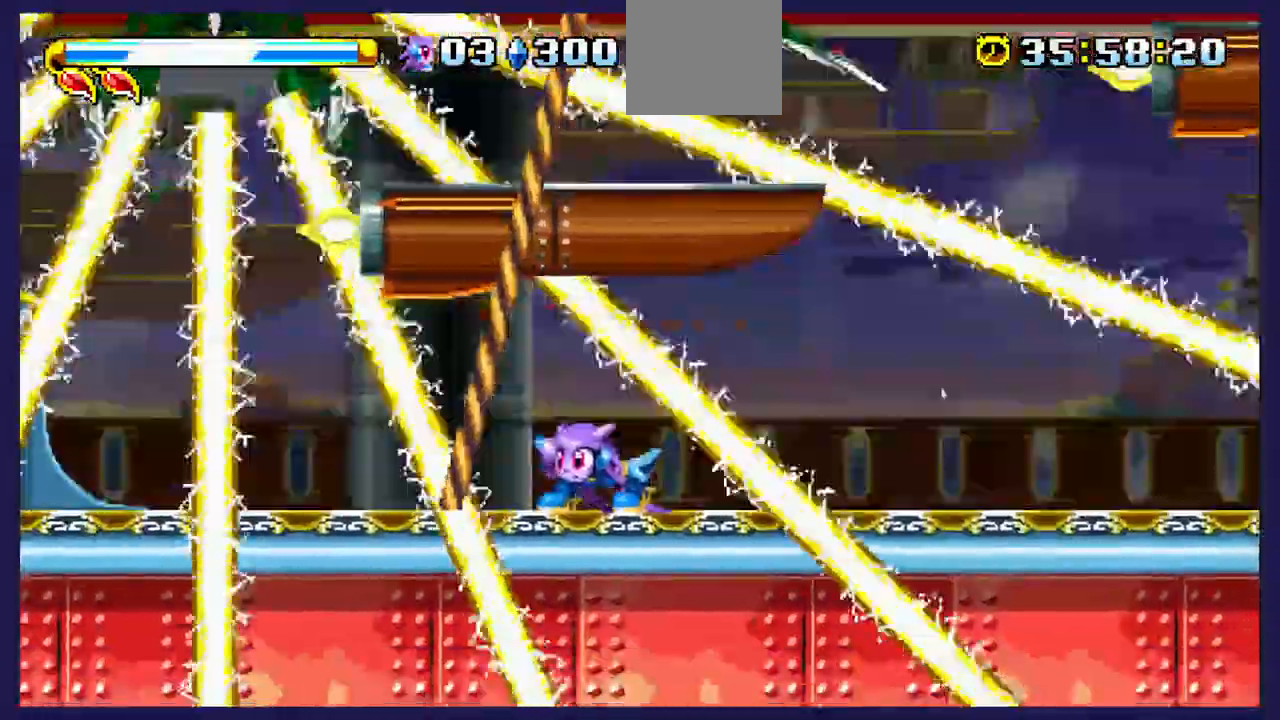
{"dt_ms": 500, "buttons": ["A"], "left_stick": "center", "right_stick": "center", "events": [[350, "A", "down"], [367, "DPAD_DOWN", "up"]]}
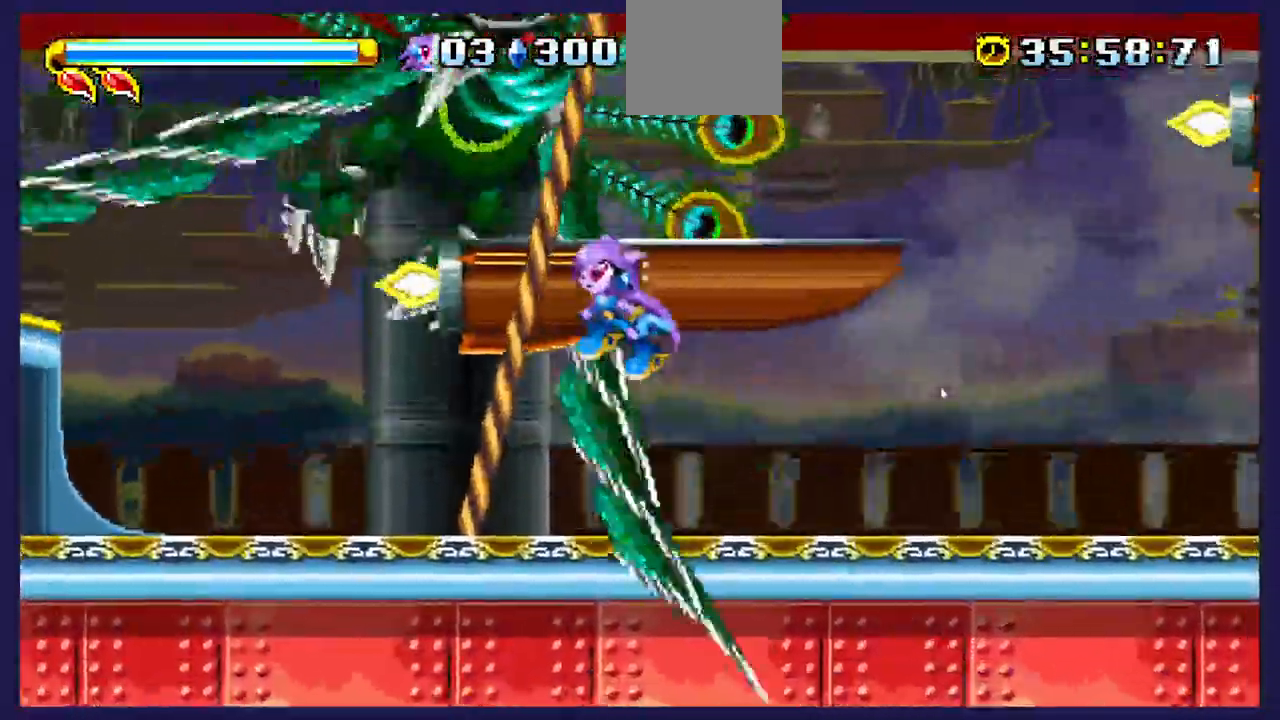
{"dt_ms": 500, "buttons": ["X", "DPAD_RIGHT"], "left_stick": "center", "right_stick": "center", "events": [[133, "DPAD_RIGHT", "down"], [233, "A", "up"], [267, "X", "down"]]}
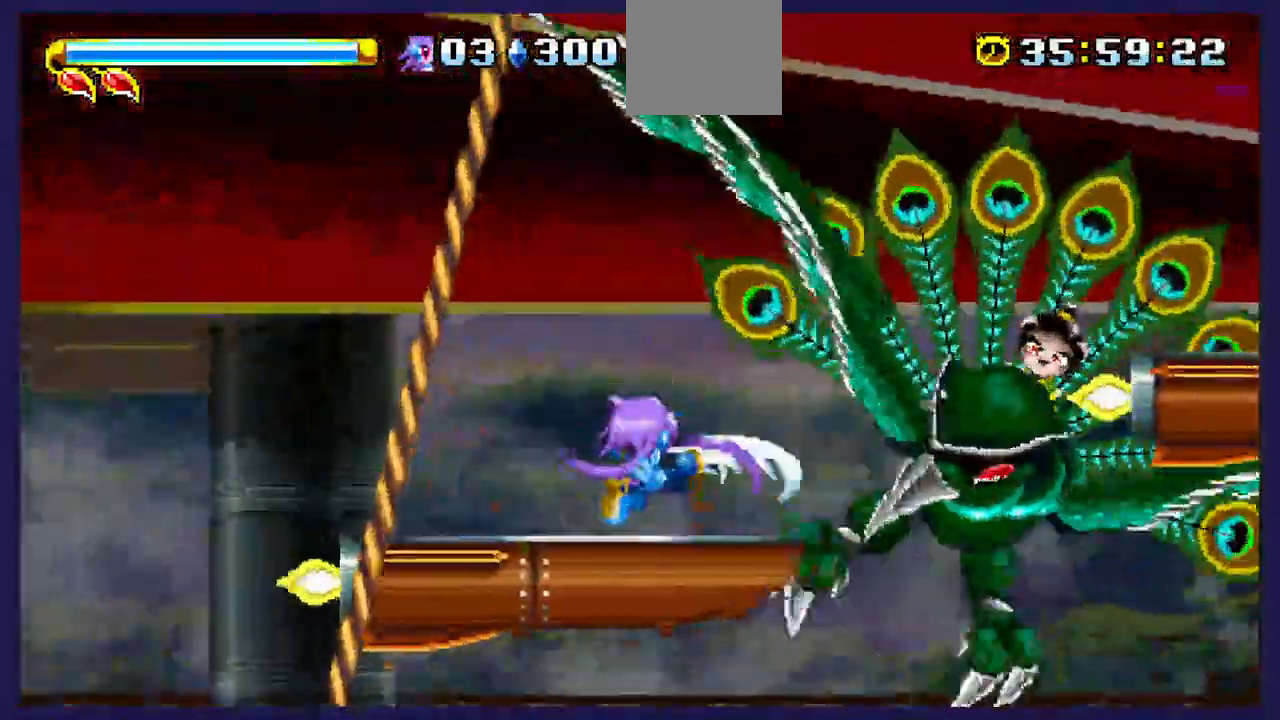
{"dt_ms": 500, "buttons": ["X", "DPAD_LEFT"], "left_stick": "center", "right_stick": "center", "events": [[150, "A", "down"], [150, "X", "up"], [250, "X", "down"], [367, "DPAD_RIGHT", "up"], [450, "DPAD_LEFT", "down"], [500, "A", "up"]]}
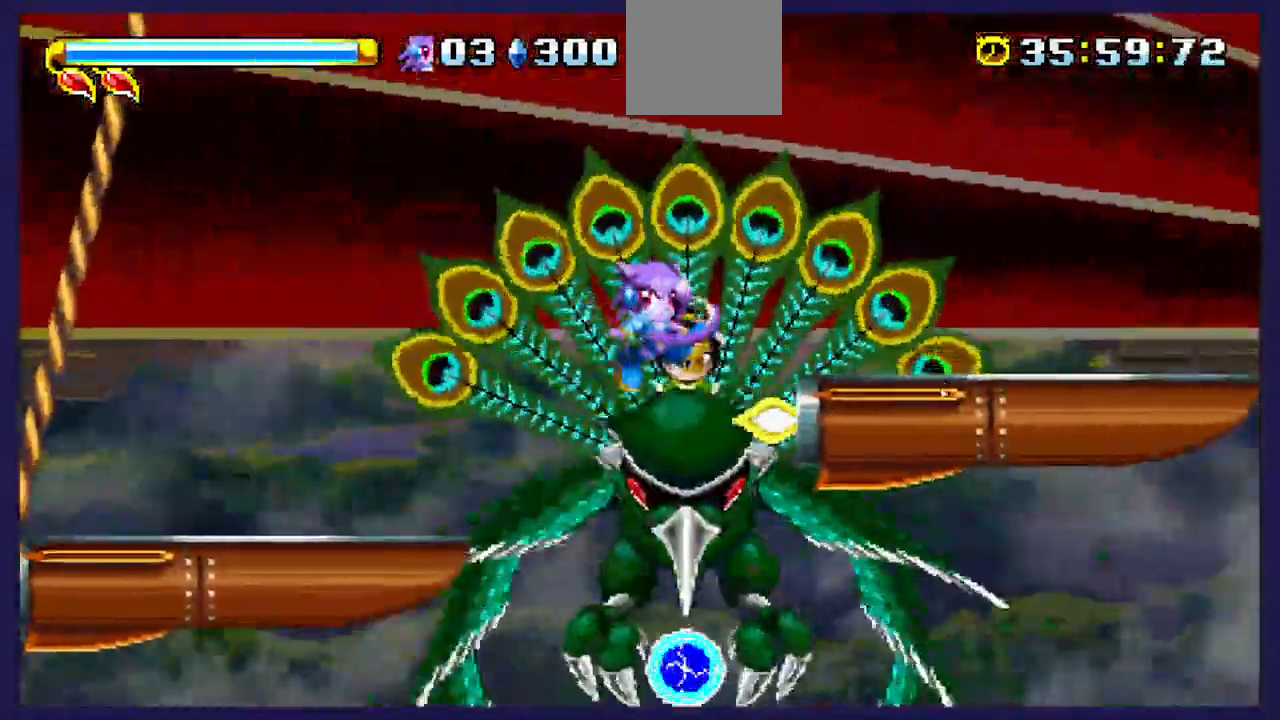
{"dt_ms": 1000, "buttons": ["DPAD_LEFT"], "left_stick": "center", "right_stick": "center"}
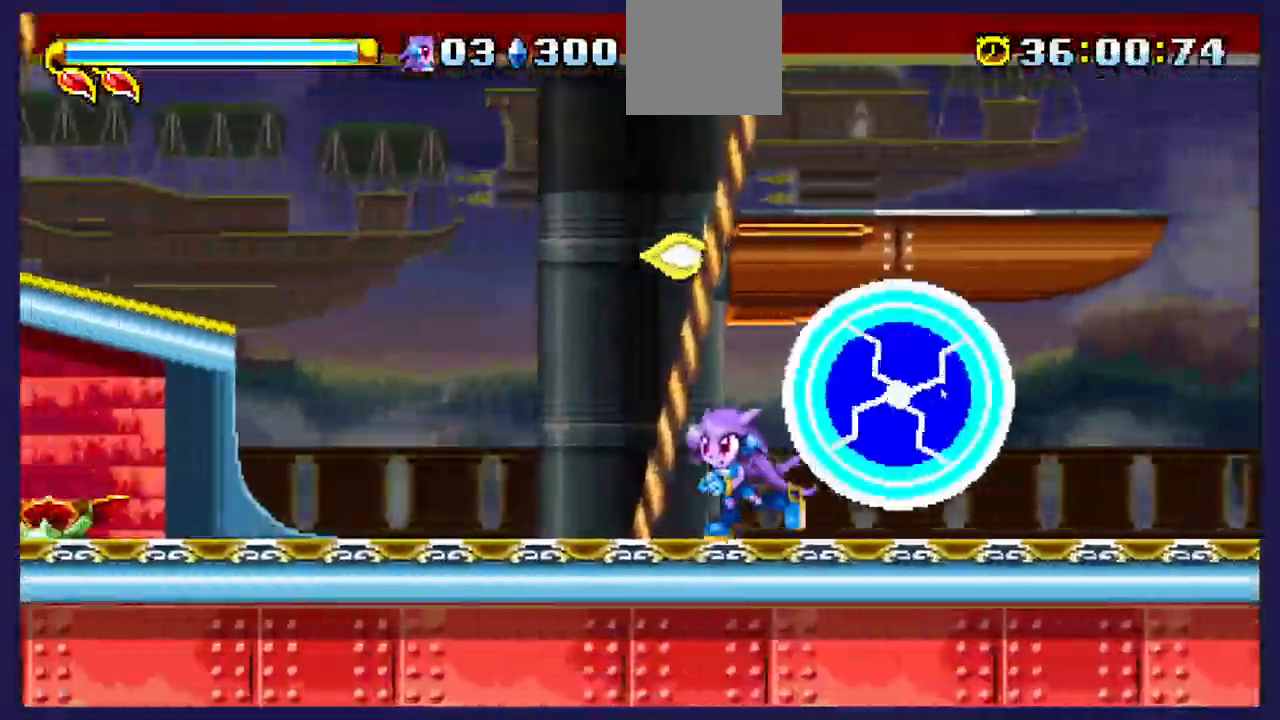
{"dt_ms": 500, "buttons": ["A"], "left_stick": "center", "right_stick": "center", "events": [[17, "A", "down"], [433, "DPAD_LEFT", "up"]]}
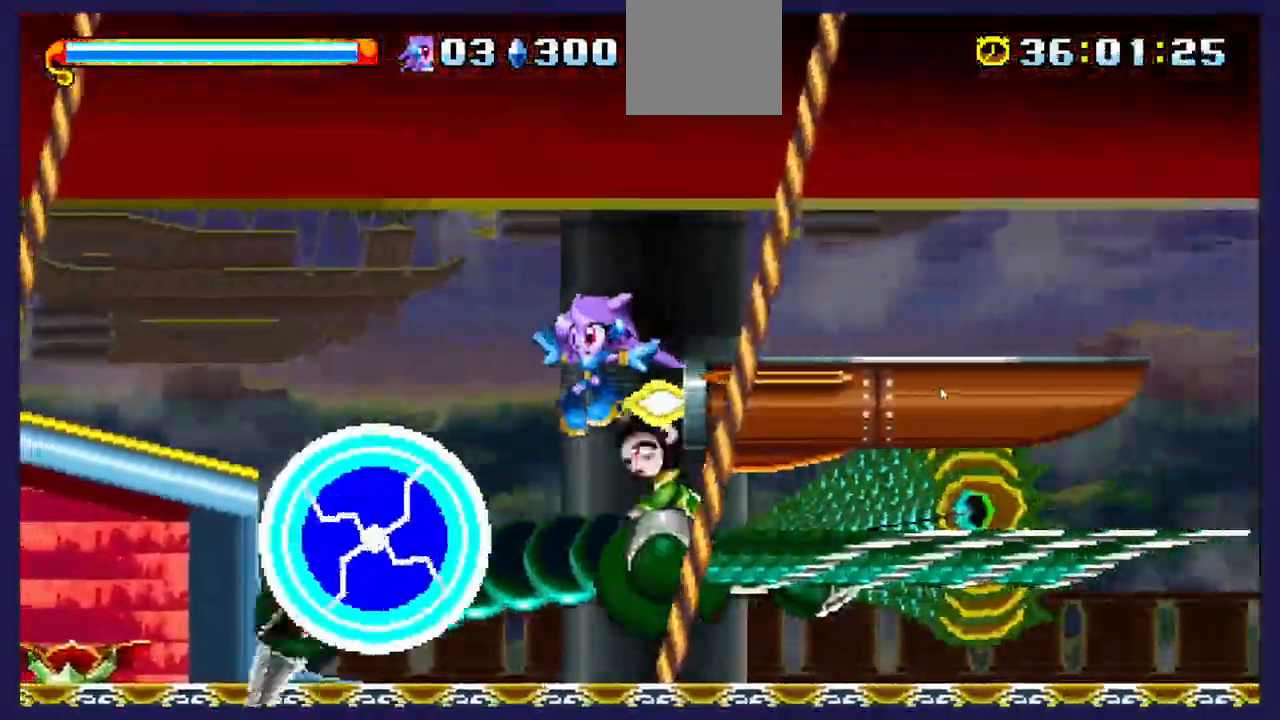
{"dt_ms": 500, "buttons": ["DPAD_RIGHT"], "left_stick": "center", "right_stick": "center", "events": [[200, "DPAD_RIGHT", "down"], [367, "A", "up"]]}
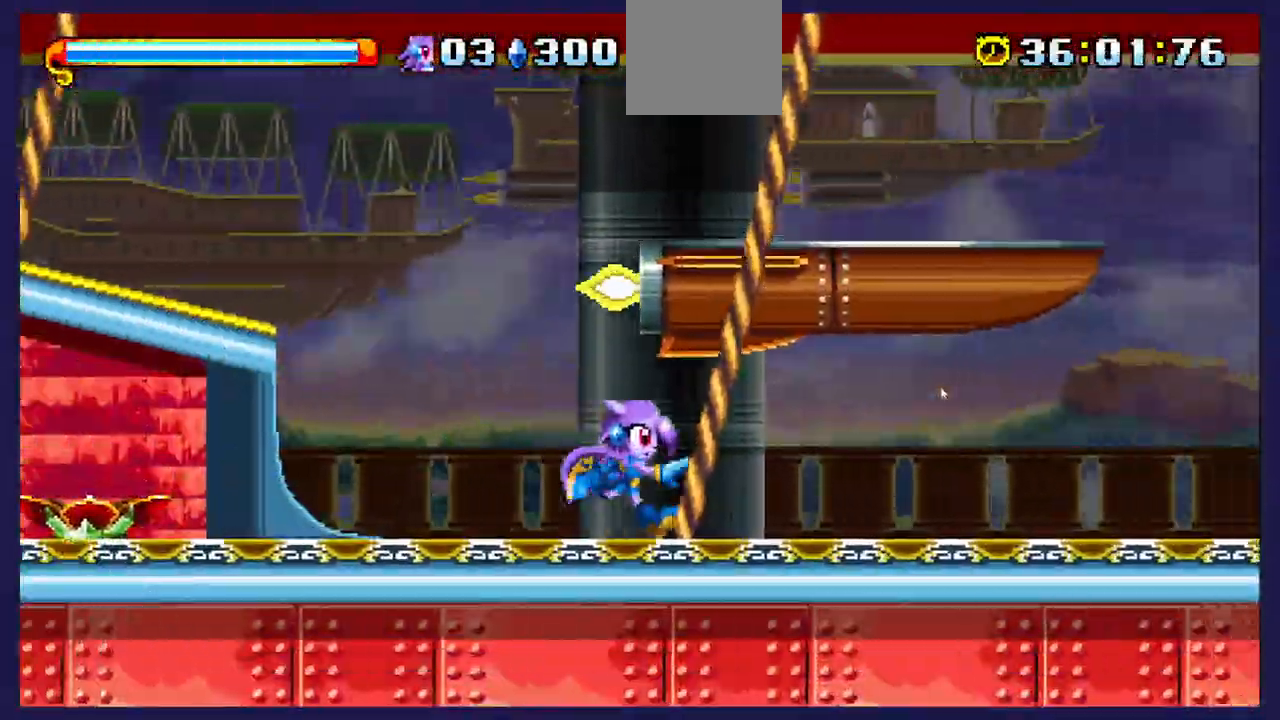
{"dt_ms": 500, "buttons": ["A", "DPAD_LEFT"], "left_stick": "center", "right_stick": "center", "events": [[17, "A", "down"], [200, "DPAD_RIGHT", "up"], [350, "DPAD_LEFT", "down"]]}
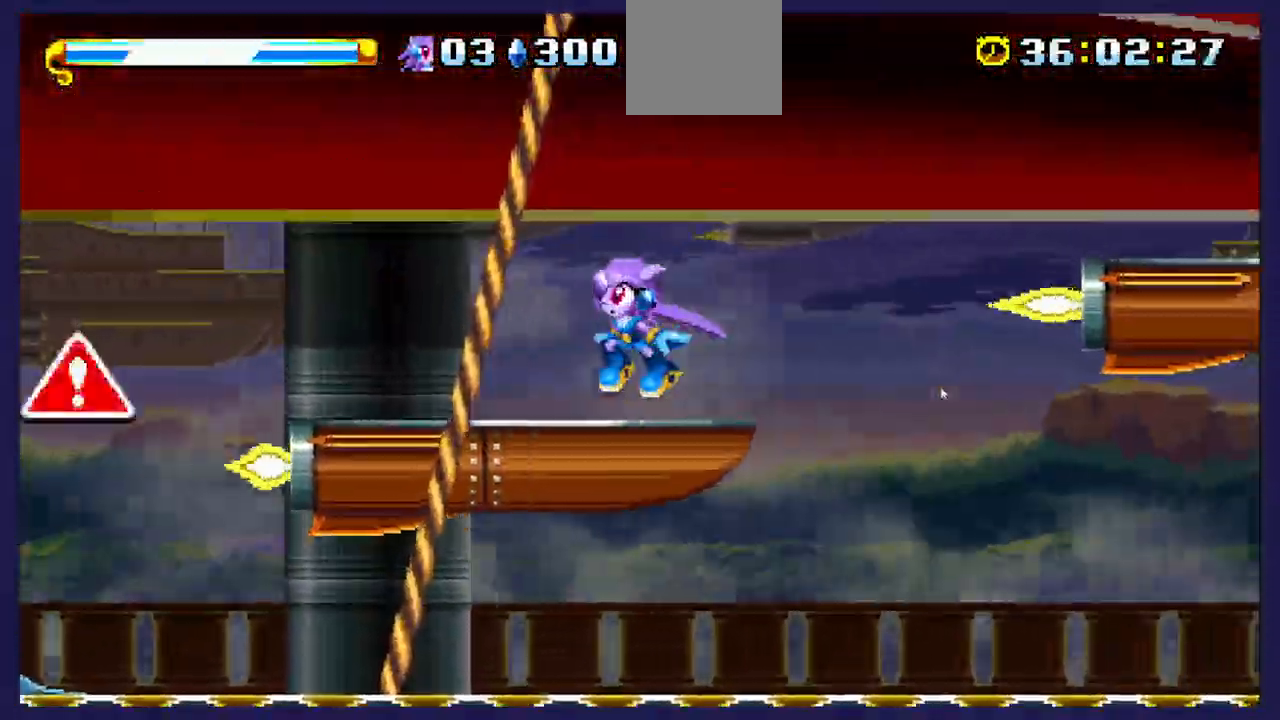
{"dt_ms": 500, "buttons": ["DPAD_RIGHT"], "left_stick": "center", "right_stick": "center", "events": [[50, "A", "up"], [67, "DPAD_LEFT", "up"], [167, "DPAD_RIGHT", "down"]]}
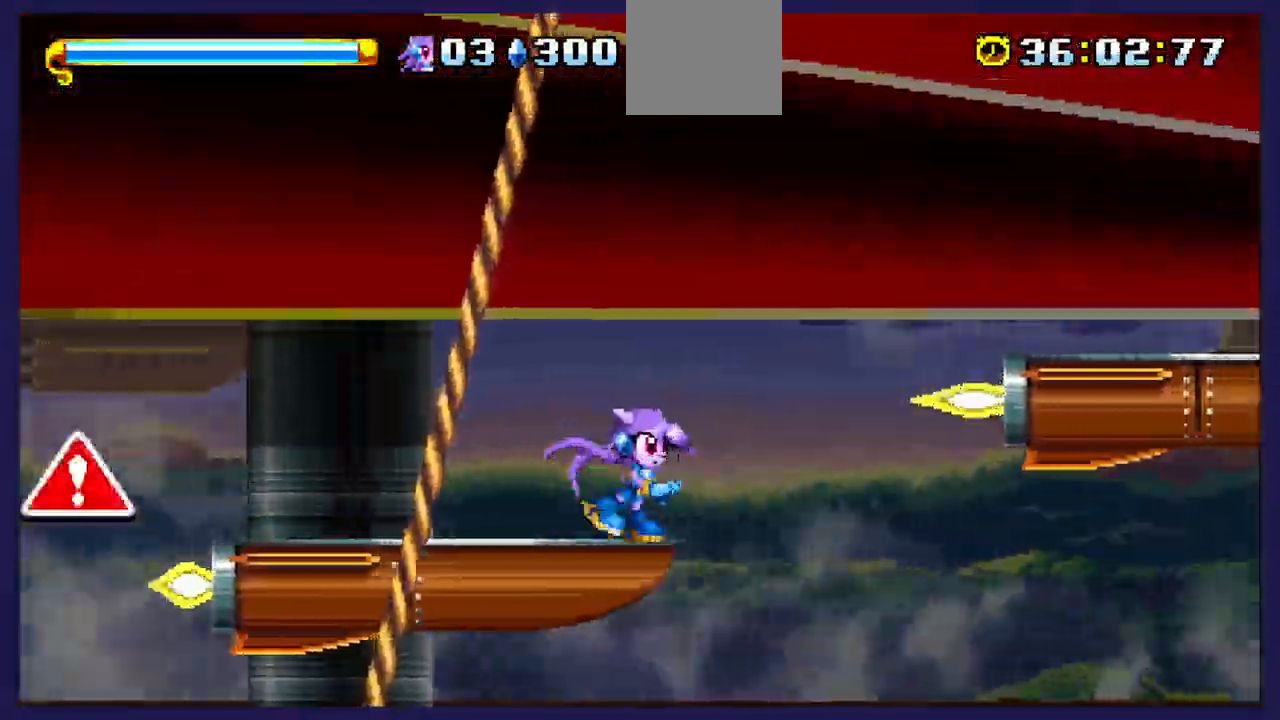
{"dt_ms": 500, "buttons": ["DPAD_RIGHT"], "left_stick": "center", "right_stick": "center", "events": [[17, "A", "down"], [400, "A", "up"]]}
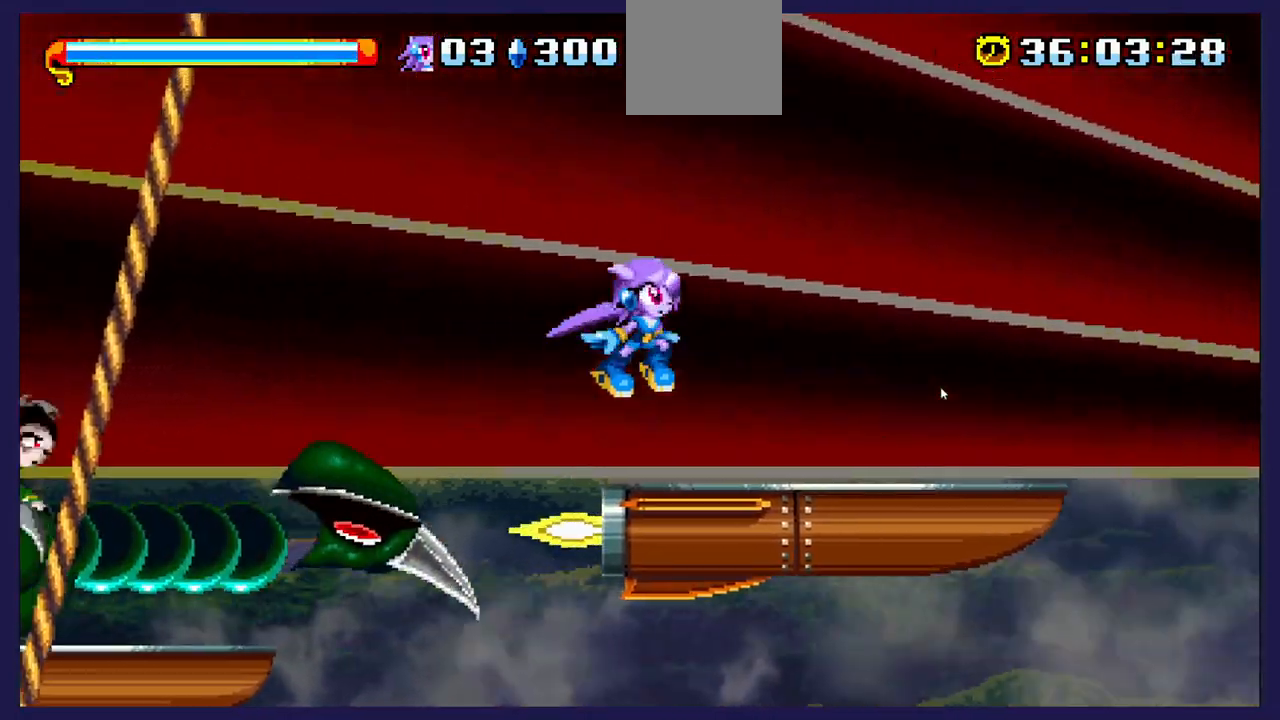
{"dt_ms": 500, "buttons": [], "left_stick": "center", "right_stick": "center", "events": [[50, "A", "down"], [83, "DPAD_RIGHT", "up"], [117, "DPAD_LEFT", "down"], [350, "DPAD_LEFT", "up"], [367, "A", "up"], [400, "DPAD_RIGHT", "down"], [500, "DPAD_RIGHT", "up"]]}
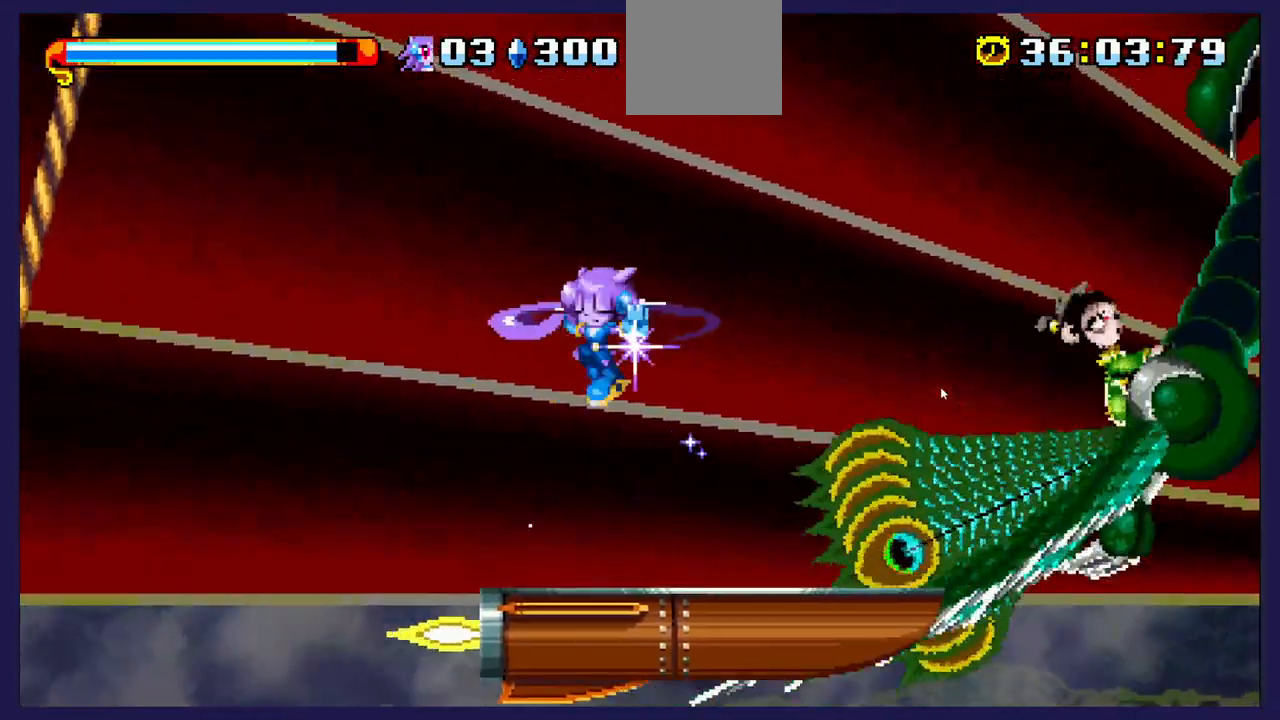
{"dt_ms": 500, "buttons": ["DPAD_LEFT"], "left_stick": "center", "right_stick": "center", "events": [[17, "X", "down"], [117, "X", "up"], [483, "DPAD_LEFT", "down"]]}
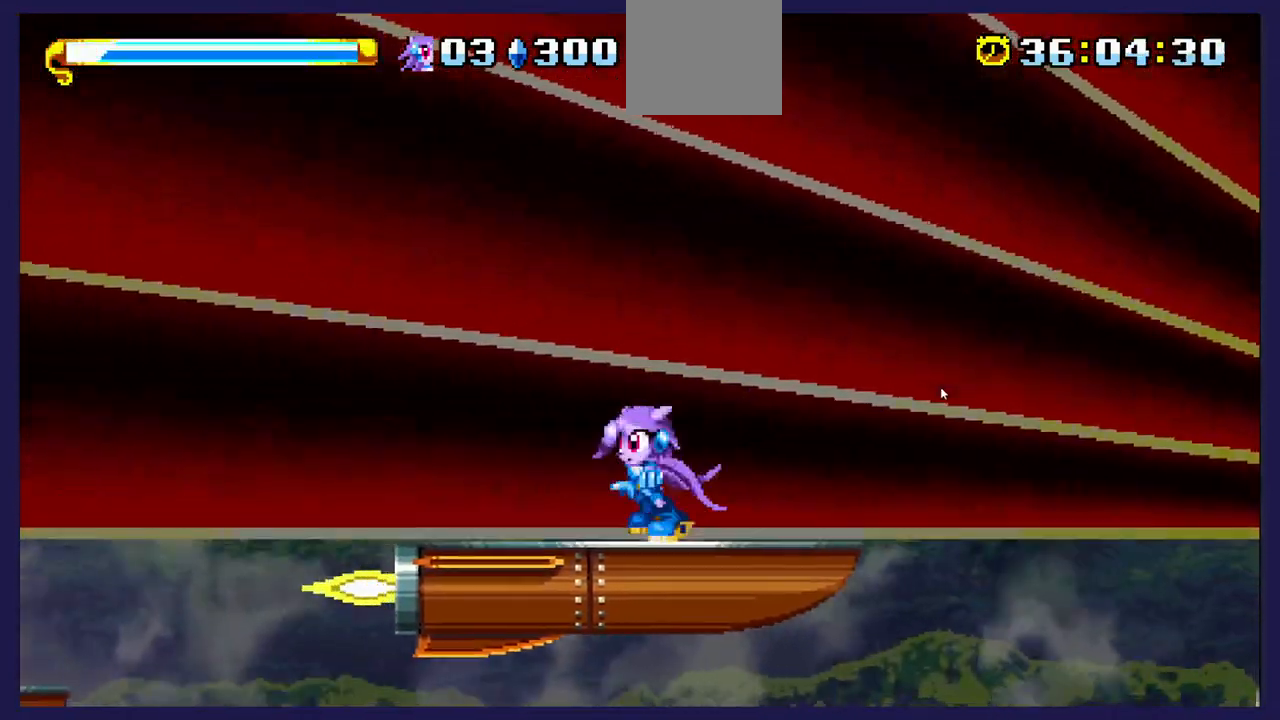
{"dt_ms": 500, "buttons": [], "left_stick": "center", "right_stick": "center", "events": [[117, "DPAD_LEFT", "up"]]}
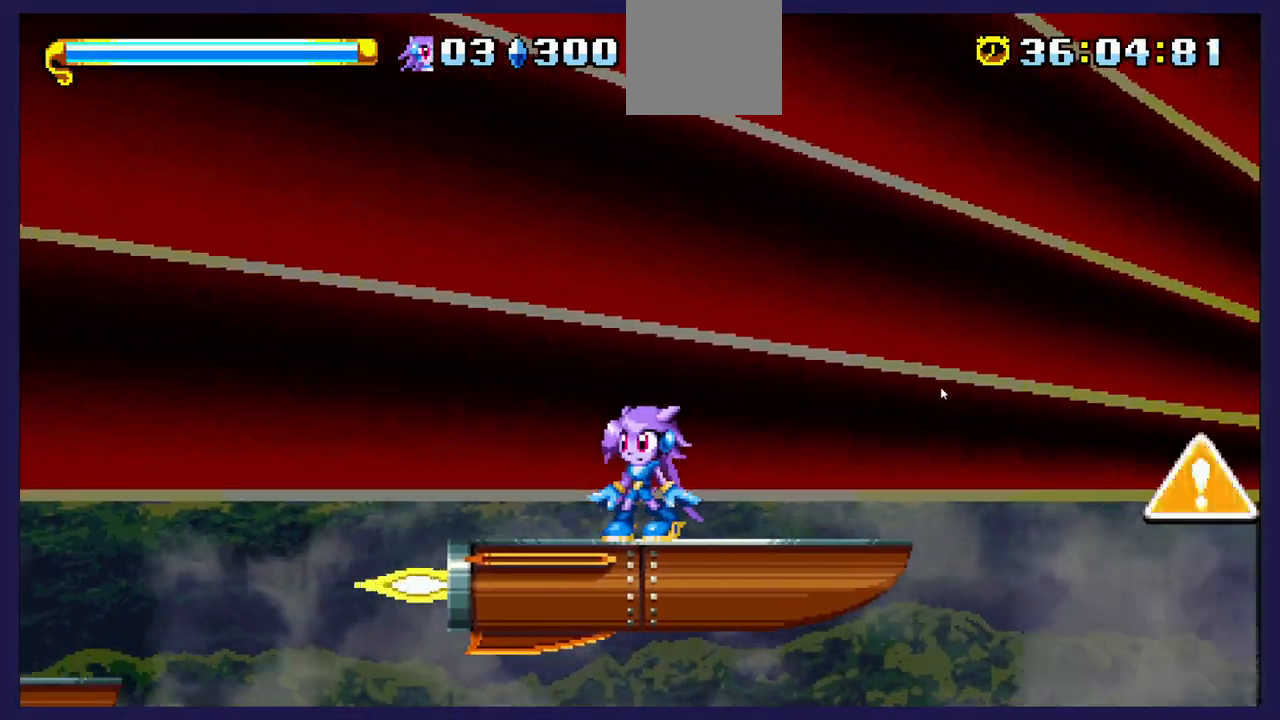
{"dt_ms": 500, "buttons": ["A"], "left_stick": "center", "right_stick": "center", "events": [[217, "A", "down"], [433, "A", "up"], [500, "A", "down"]]}
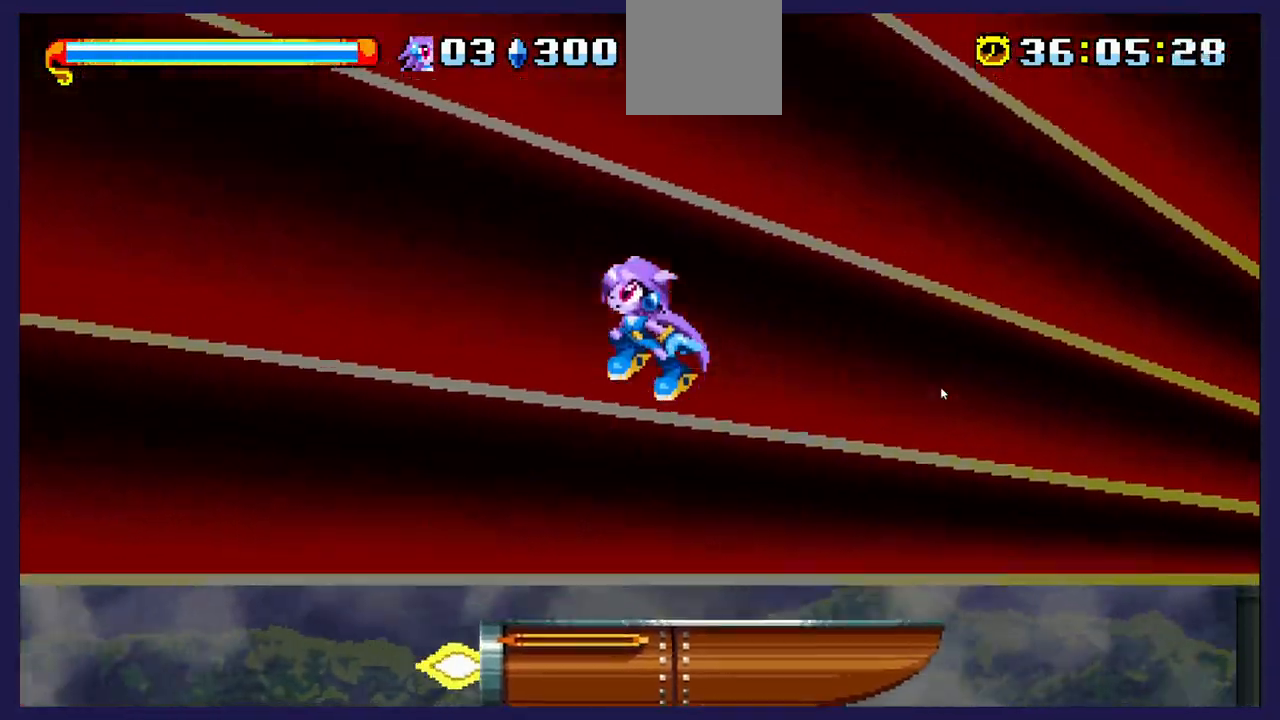
{"dt_ms": 500, "buttons": ["X"], "left_stick": "center", "right_stick": "center", "events": [[333, "A", "up"], [400, "X", "down"]]}
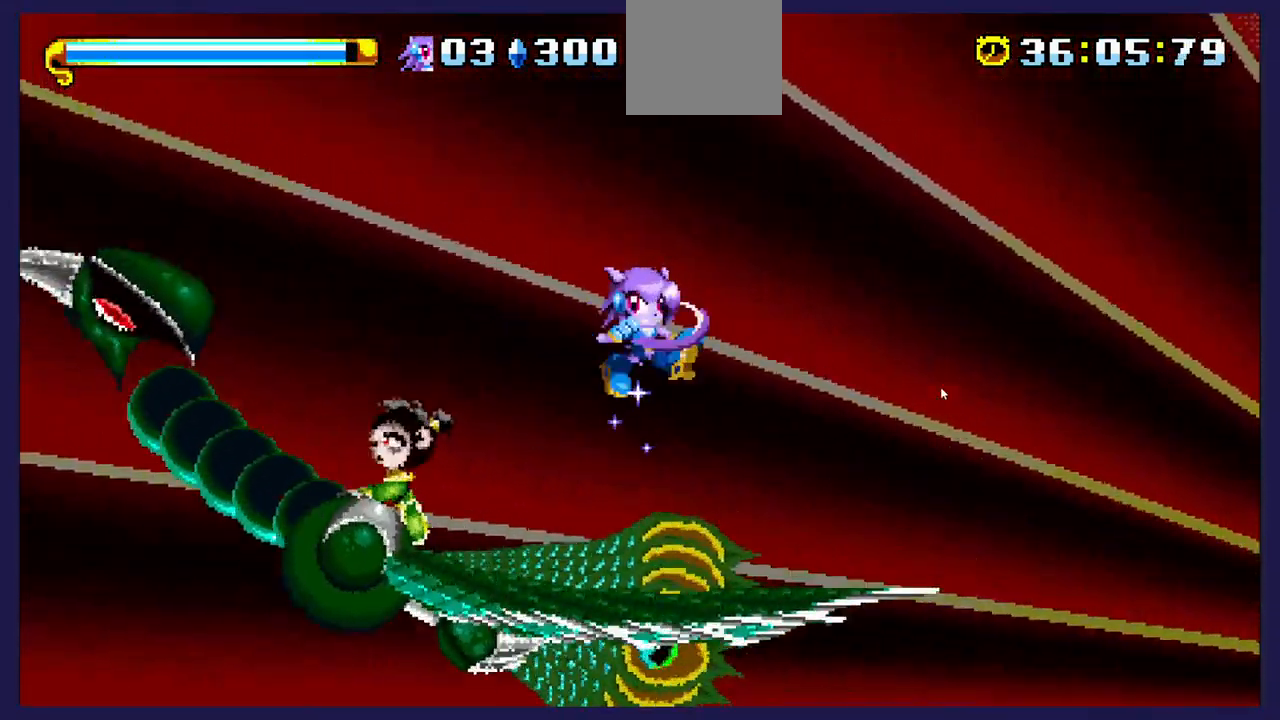
{"dt_ms": 500, "buttons": [], "left_stick": "center", "right_stick": "center", "events": [[17, "X", "up"]]}